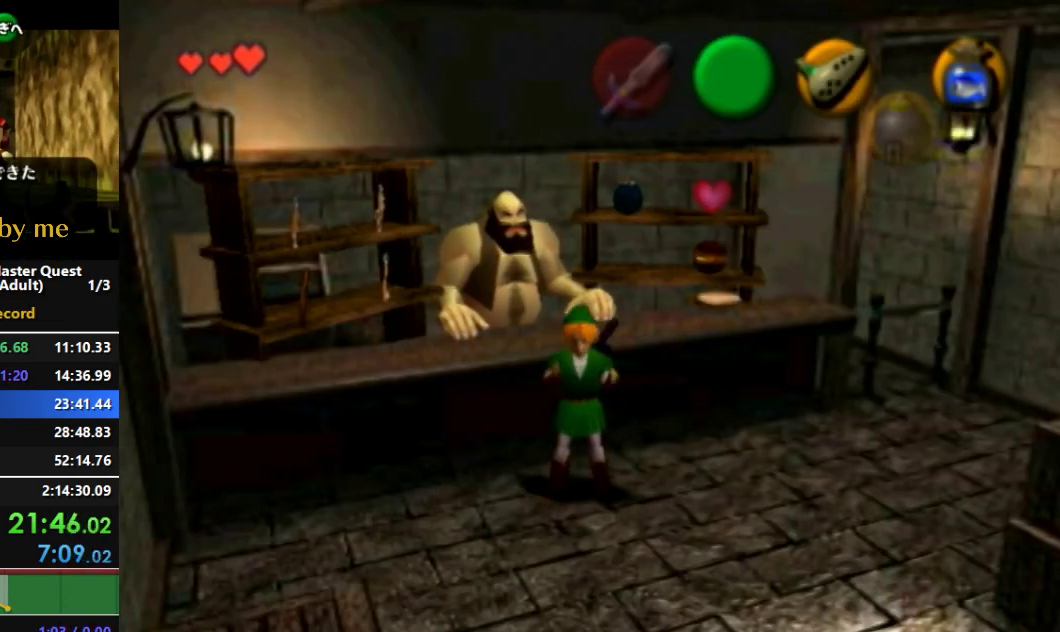
Gameplay with a controller (Nintendo layout); each line is a JSON object with the inputs held at the frame after it. "events" lists button and stick changes between this image and that frame as [ms after this image, input, new state], when the widget could be followed in between. Not read: L3 R3 Z.
{"buttons": [], "left_stick": "center", "right_stick": "center", "events": [[200, "B", "down"], [233, "A", "down"], [300, "A", "up"], [300, "B", "up"], [367, "A", "down"], [367, "B", "down"], [433, "A", "up"], [433, "B", "up"]]}
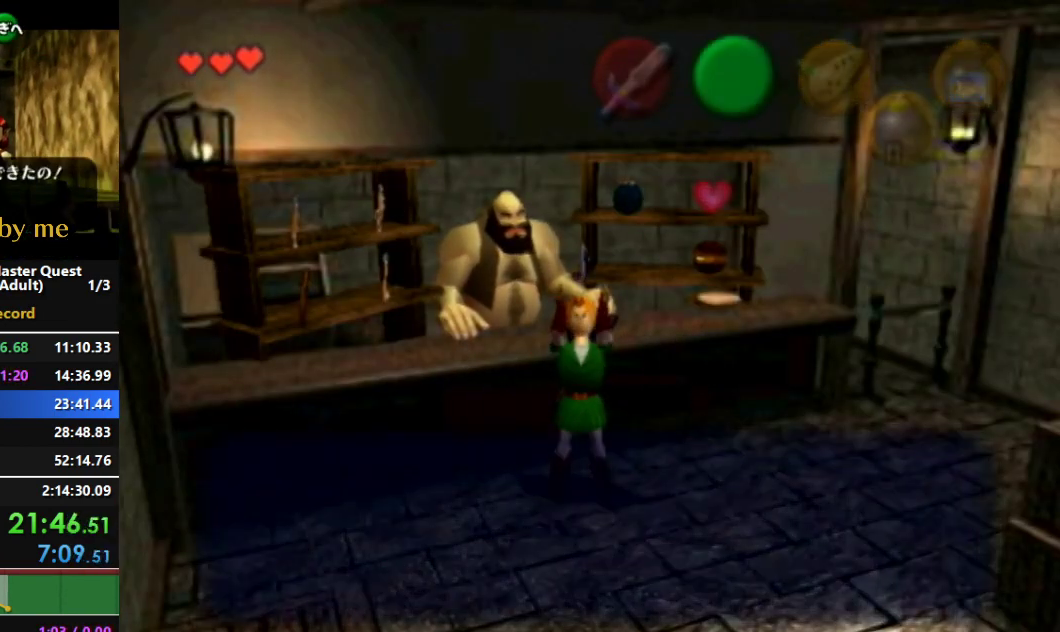
{"buttons": ["A", "B"], "left_stick": "center", "right_stick": "center", "events": [[33, "A", "down"], [33, "B", "down"], [67, "B", "up"], [100, "A", "up"], [167, "A", "down"], [167, "B", "down"], [267, "A", "up"], [267, "B", "up"], [333, "A", "down"], [333, "B", "down"], [400, "A", "up"], [400, "B", "up"], [467, "A", "down"], [467, "B", "down"]]}
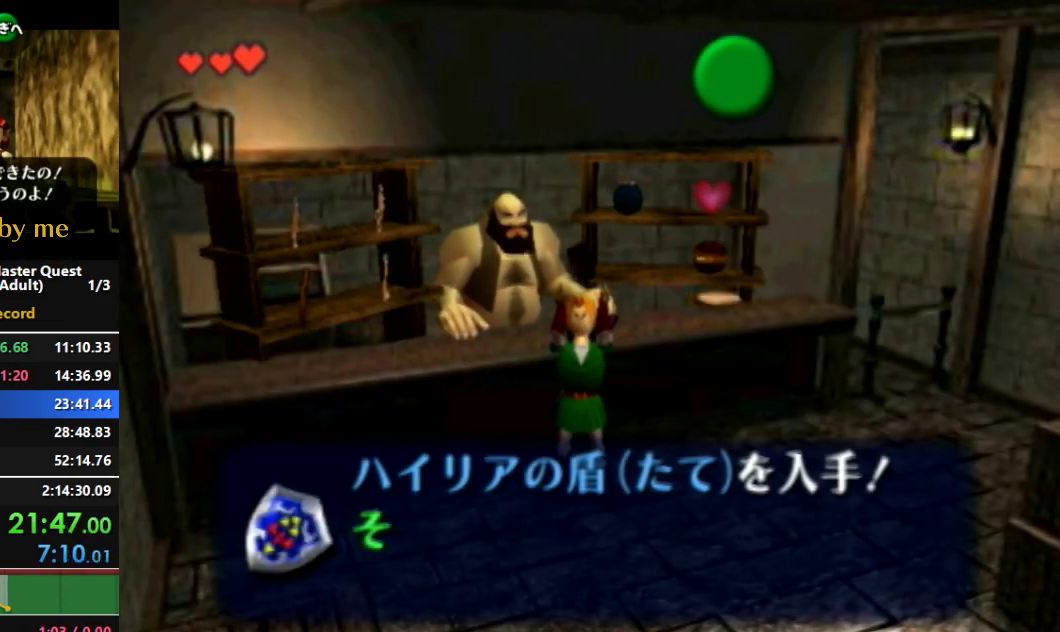
{"buttons": [], "left_stick": "center", "right_stick": "center", "events": [[67, "B", "up"], [100, "B", "down"], [167, "A", "up"], [167, "B", "up"], [267, "A", "down"], [267, "B", "down"], [333, "A", "up"], [333, "B", "up"], [400, "A", "down"], [400, "B", "down"], [500, "A", "up"], [500, "B", "up"]]}
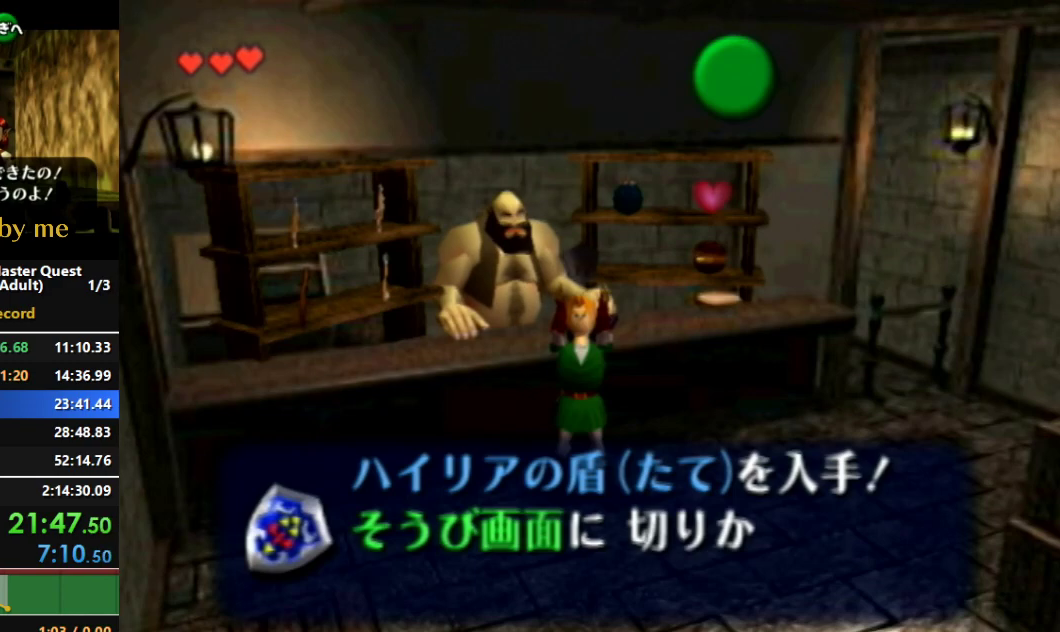
{"buttons": [], "left_stick": "center", "right_stick": "center", "events": [[67, "A", "down"], [67, "B", "down"], [133, "A", "up"], [133, "B", "up"], [200, "A", "down"], [200, "B", "down"], [300, "A", "up"], [300, "B", "up"], [367, "A", "down"], [367, "B", "down"], [467, "A", "up"], [467, "B", "up"]]}
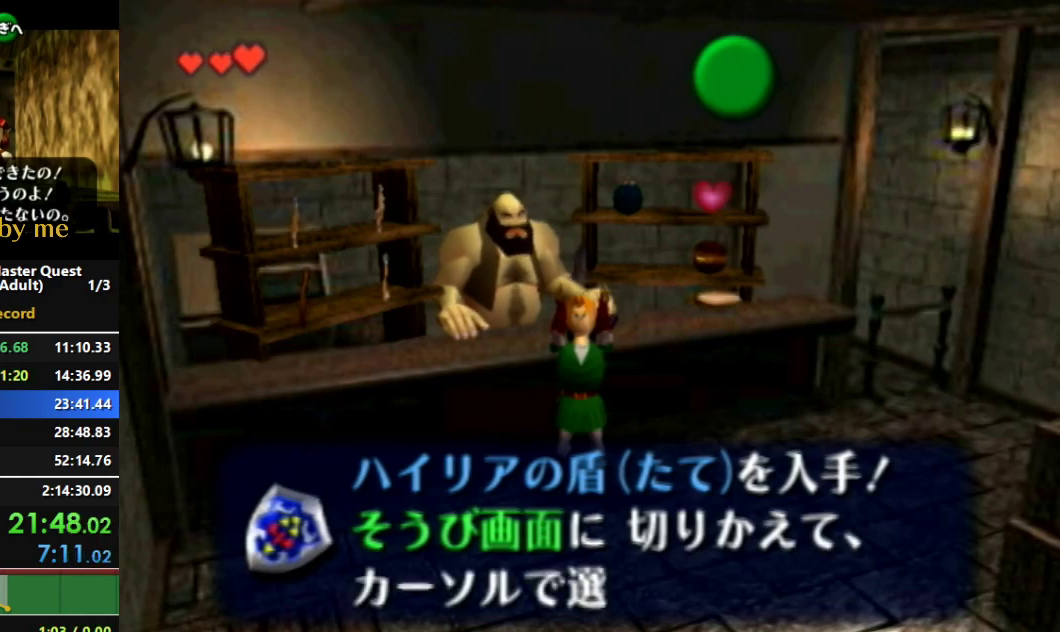
{"buttons": ["A", "B"], "left_stick": "center", "right_stick": "center", "events": [[33, "A", "down"], [33, "B", "down"], [100, "A", "up"], [100, "B", "up"], [167, "B", "down"], [233, "B", "up"], [333, "A", "down"], [333, "B", "down"], [400, "A", "up"], [400, "B", "up"], [500, "A", "down"], [500, "B", "down"]]}
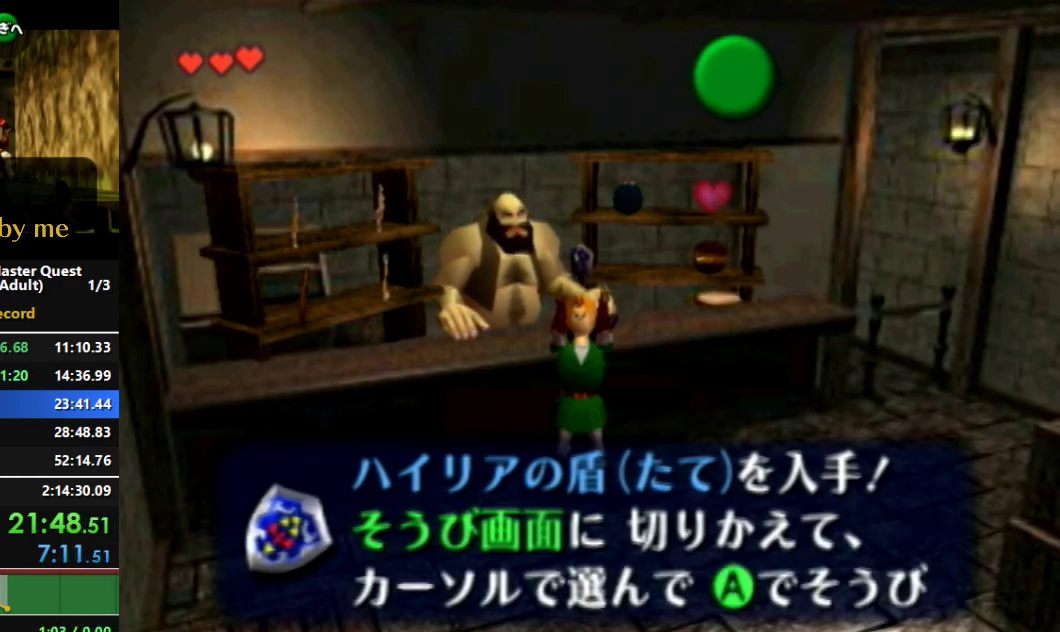
{"buttons": ["B"], "left_stick": "center", "right_stick": "center", "events": [[33, "A", "up"], [67, "B", "up"], [100, "B", "down"], [200, "B", "up"], [300, "B", "down"], [367, "B", "up"], [467, "B", "down"]]}
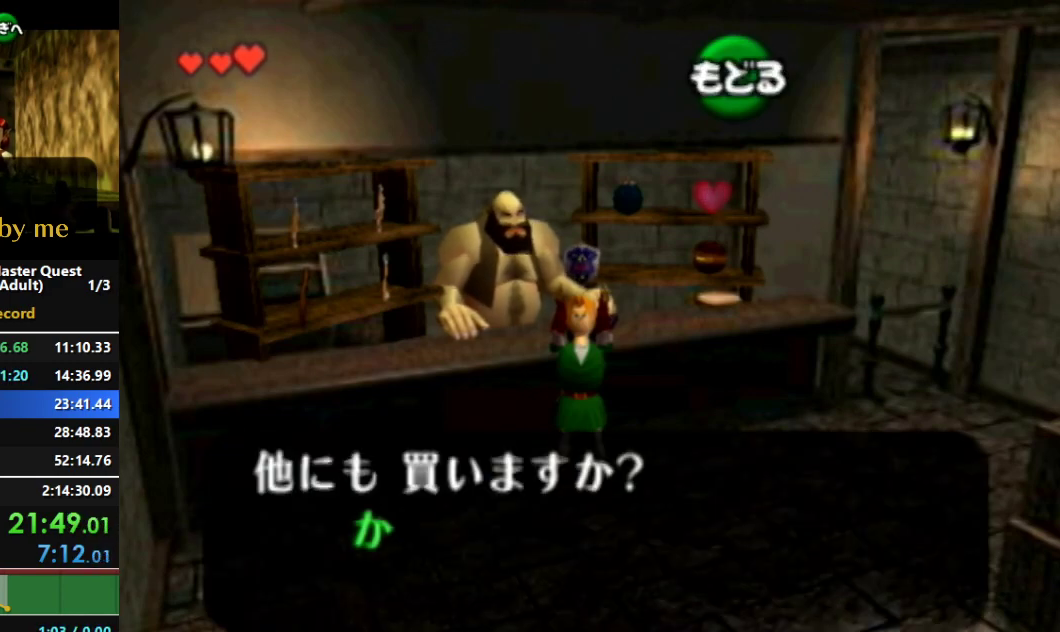
{"buttons": ["B"], "left_stick": "center", "right_stick": "center", "events": [[33, "B", "up"], [100, "B", "down"], [200, "B", "up"], [300, "B", "down"], [367, "B", "up"], [433, "B", "down"]]}